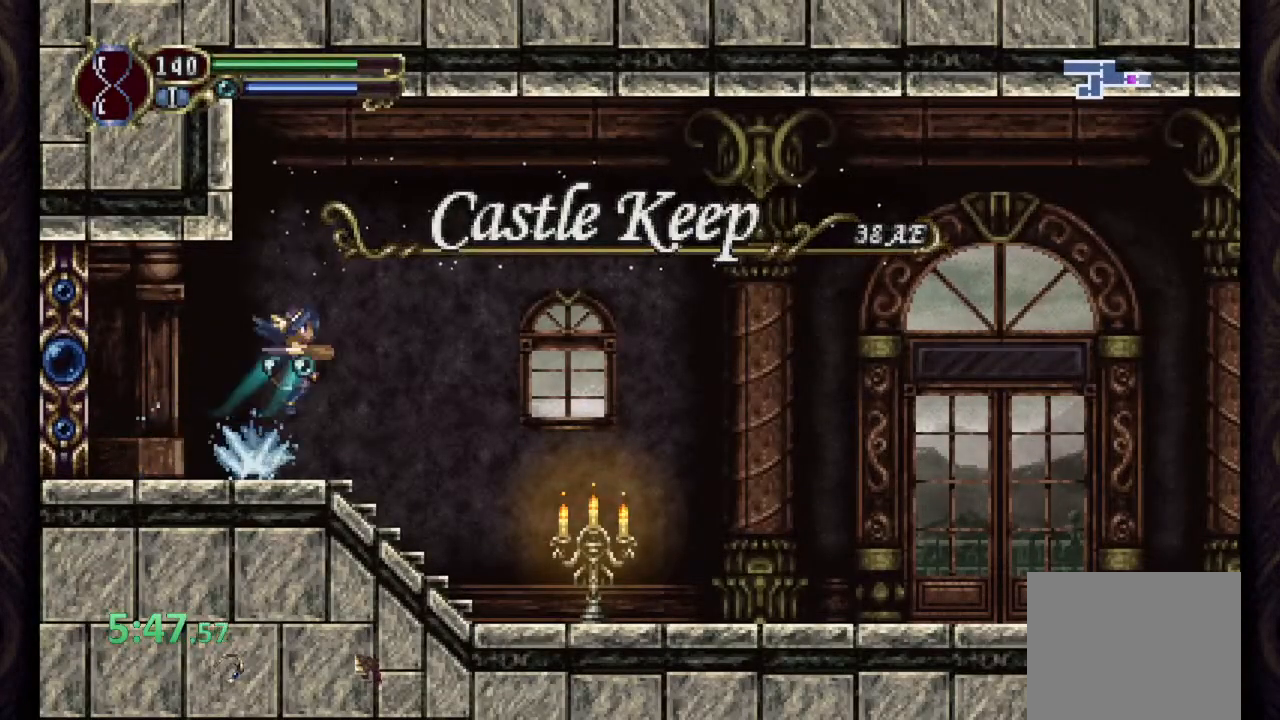
Gameplay with a controller (PlayStation layout); each line is a JSON object with the inputs held at the frame after it (dt_ms = milliseconds from this image to that frame). "events" lists button and stick changes between this image and that frame as [ms after this image, input, new state], when the widget could be followed in between. Not read: right_stick.
{"dt_ms": 500, "buttons": ["R1"], "left_stick": "right", "events": [[33, "SQUARE", "up"]]}
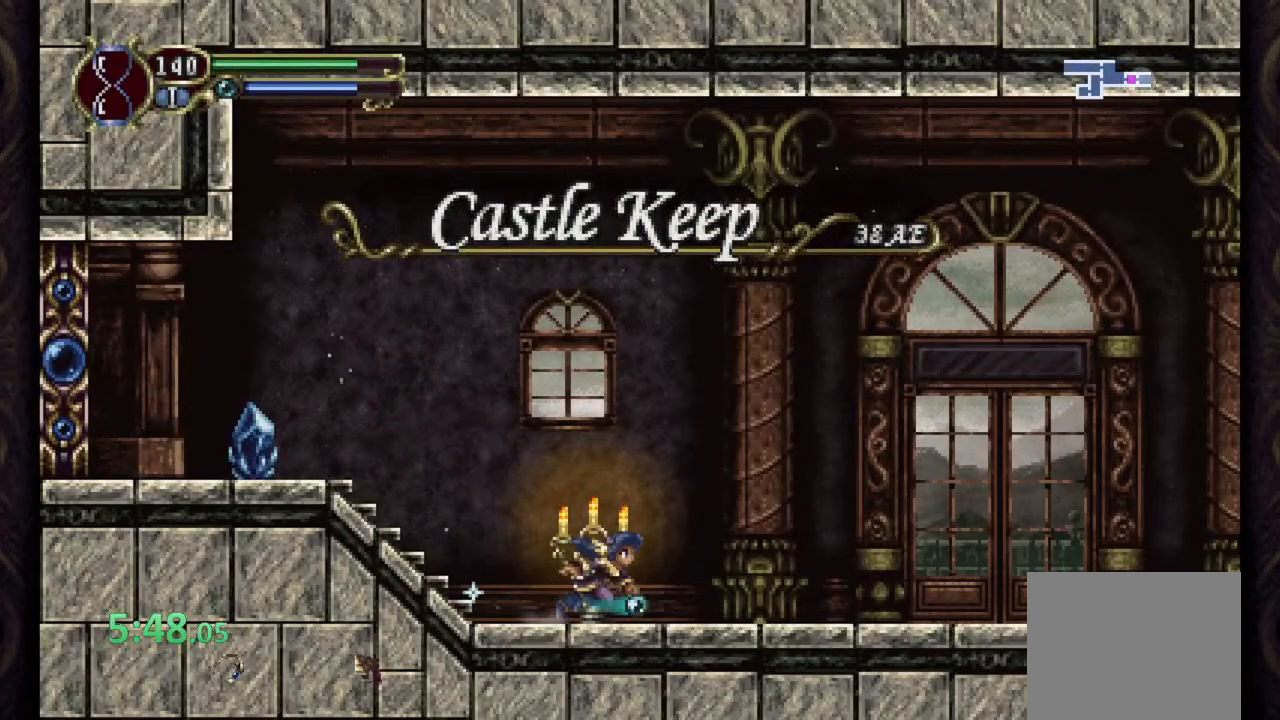
{"dt_ms": 500, "buttons": ["R1"], "left_stick": "center", "events": [[17, "CROSS", "down"], [167, "CROSS", "up"], [333, "left_stick", "center"]]}
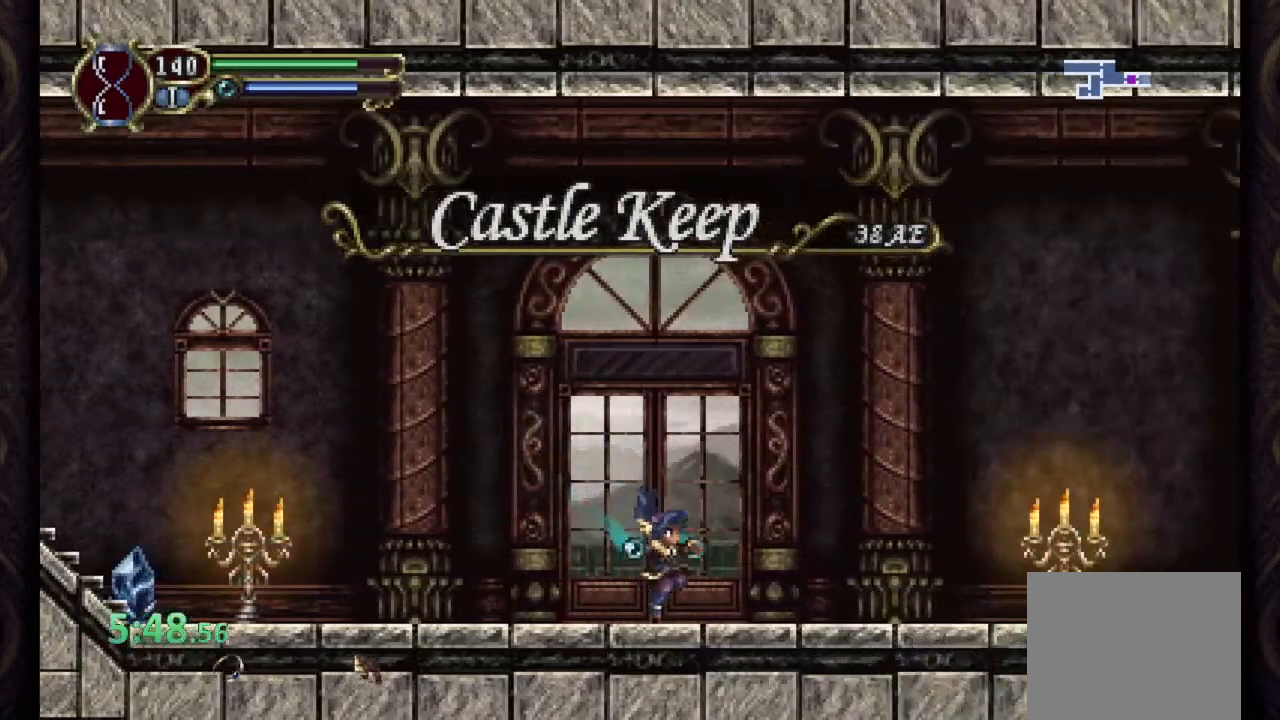
{"dt_ms": 1000, "buttons": ["R1"], "left_stick": "center"}
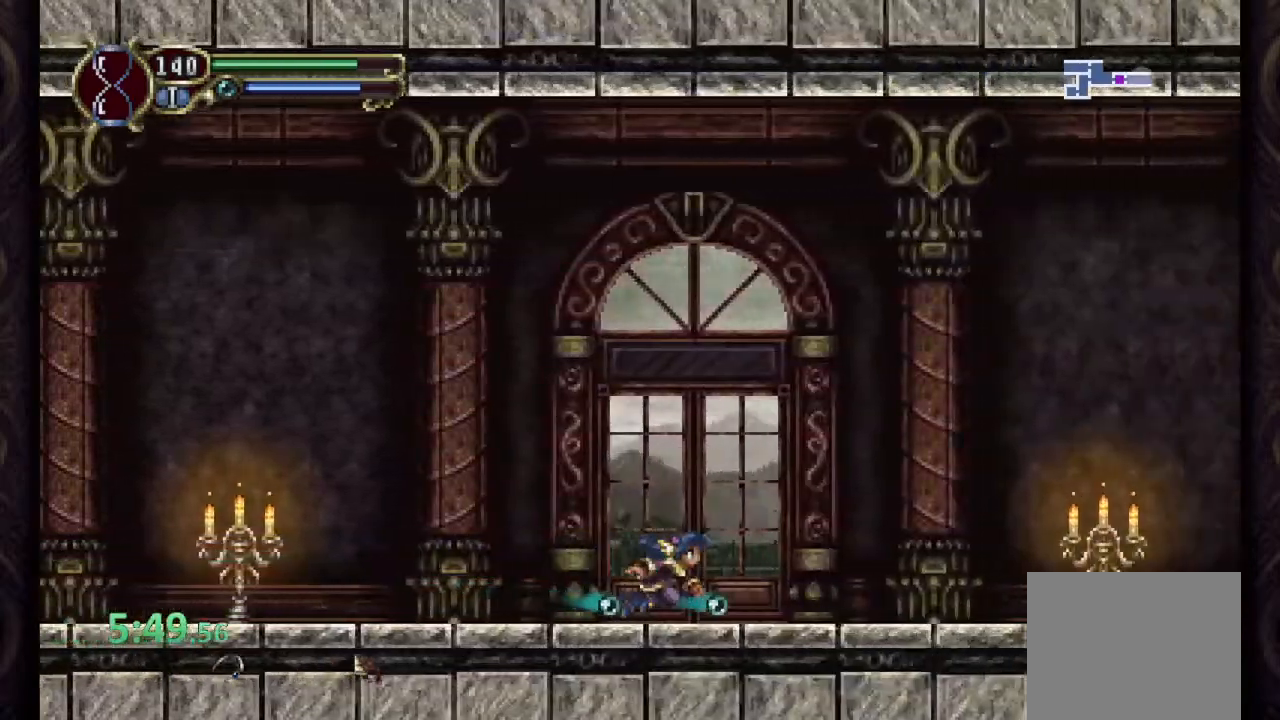
{"dt_ms": 500, "buttons": ["R1"], "left_stick": "center", "events": []}
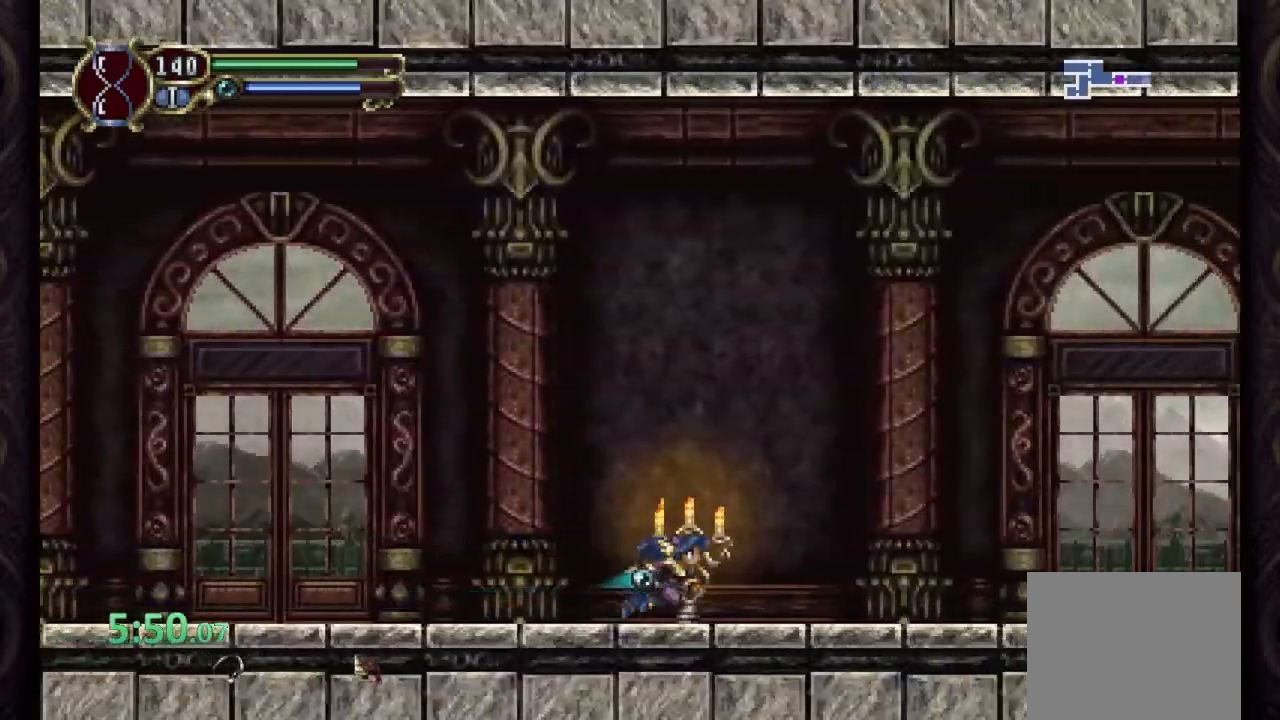
{"dt_ms": 500, "buttons": ["R1"], "left_stick": "center", "events": []}
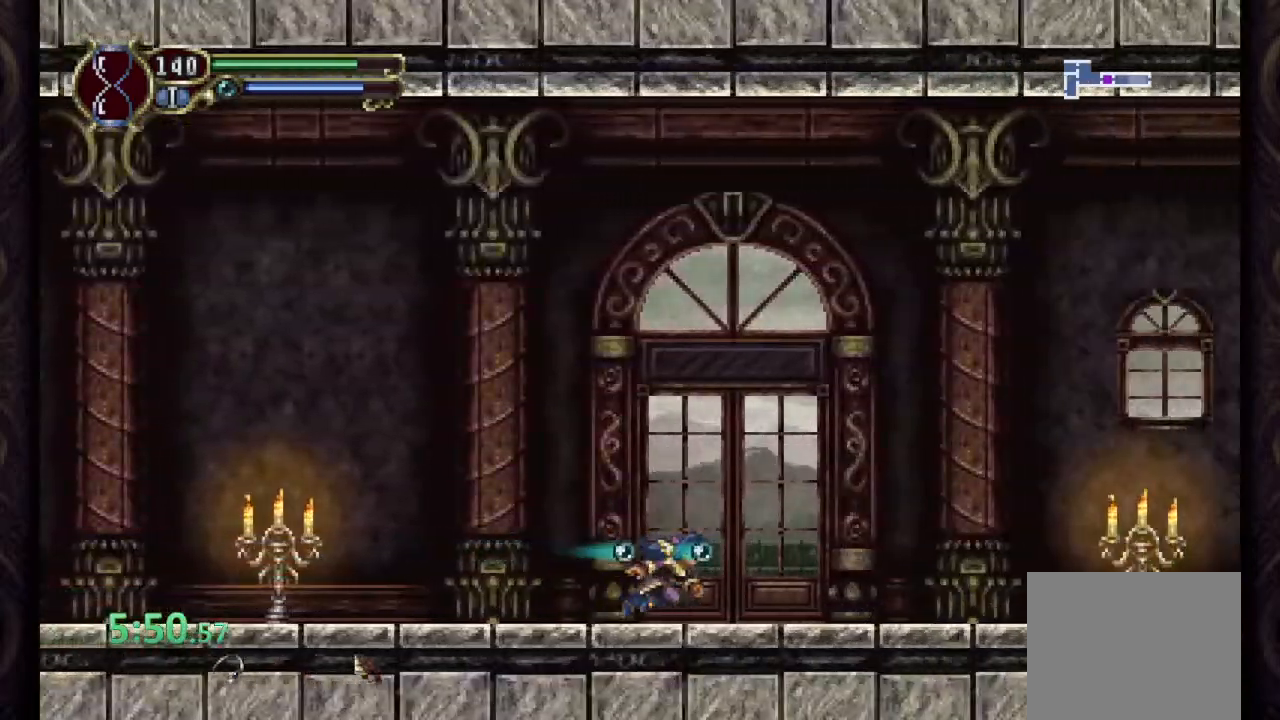
{"dt_ms": 500, "buttons": ["R1"], "left_stick": "center", "events": []}
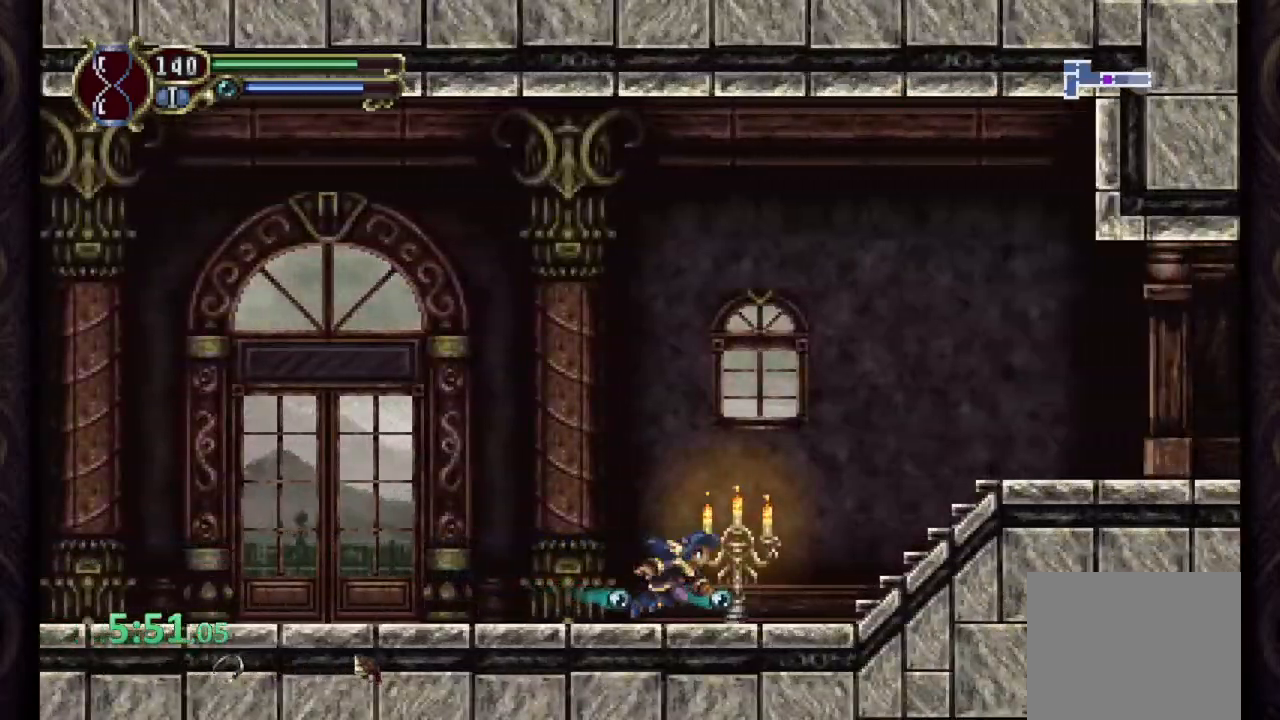
{"dt_ms": 500, "buttons": ["R1"], "left_stick": "center", "events": [[33, "CROSS", "down"], [317, "CROSS", "up"]]}
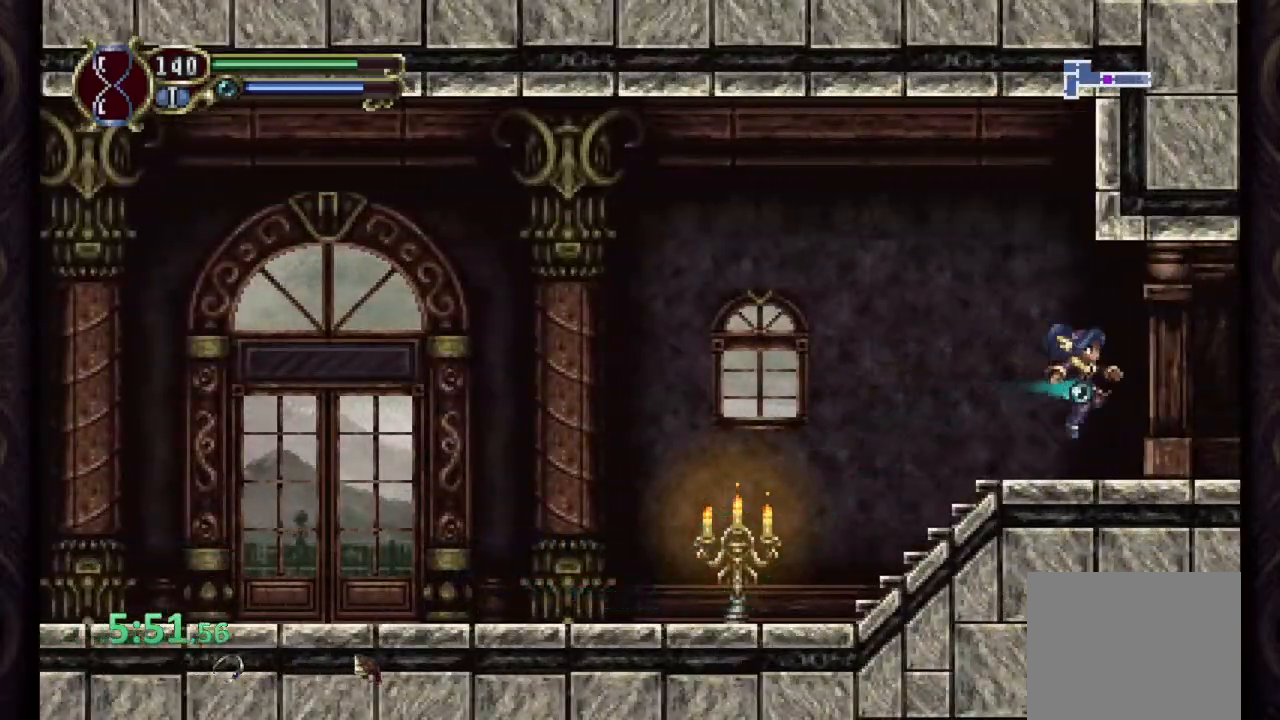
{"dt_ms": 500, "buttons": ["R1"], "left_stick": "center", "events": []}
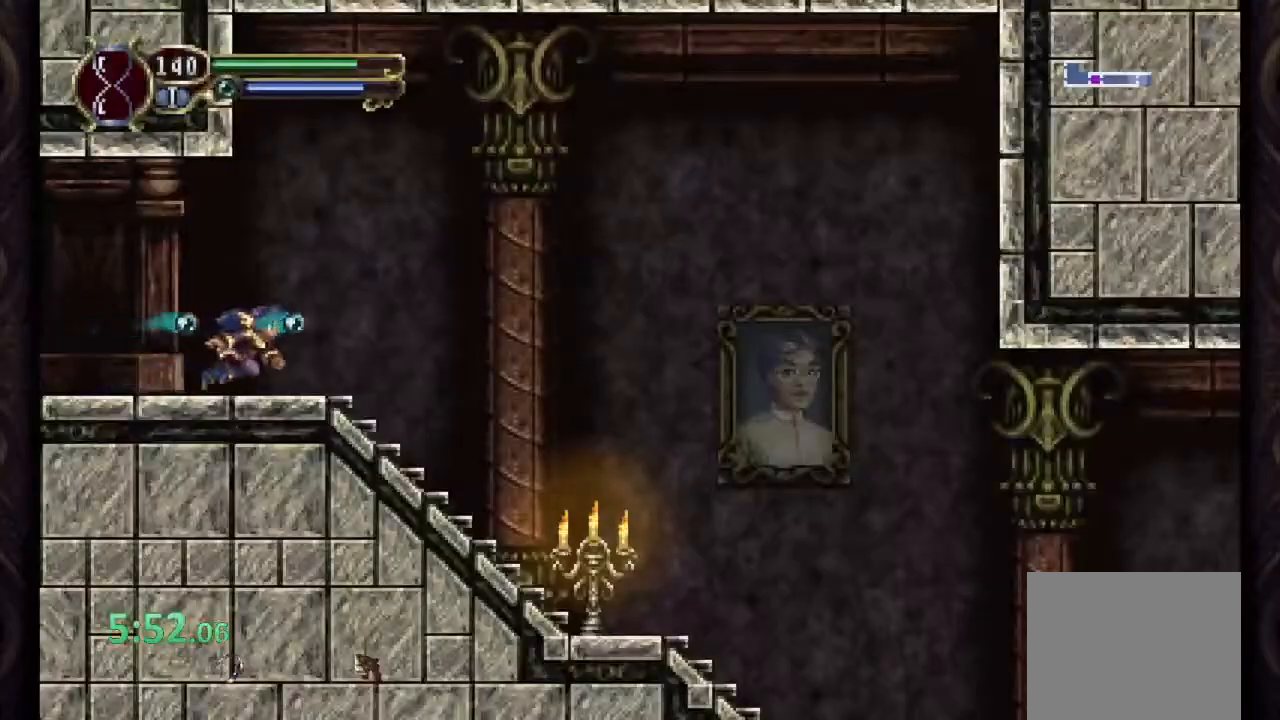
{"dt_ms": 500, "buttons": ["R1"], "left_stick": "center", "events": []}
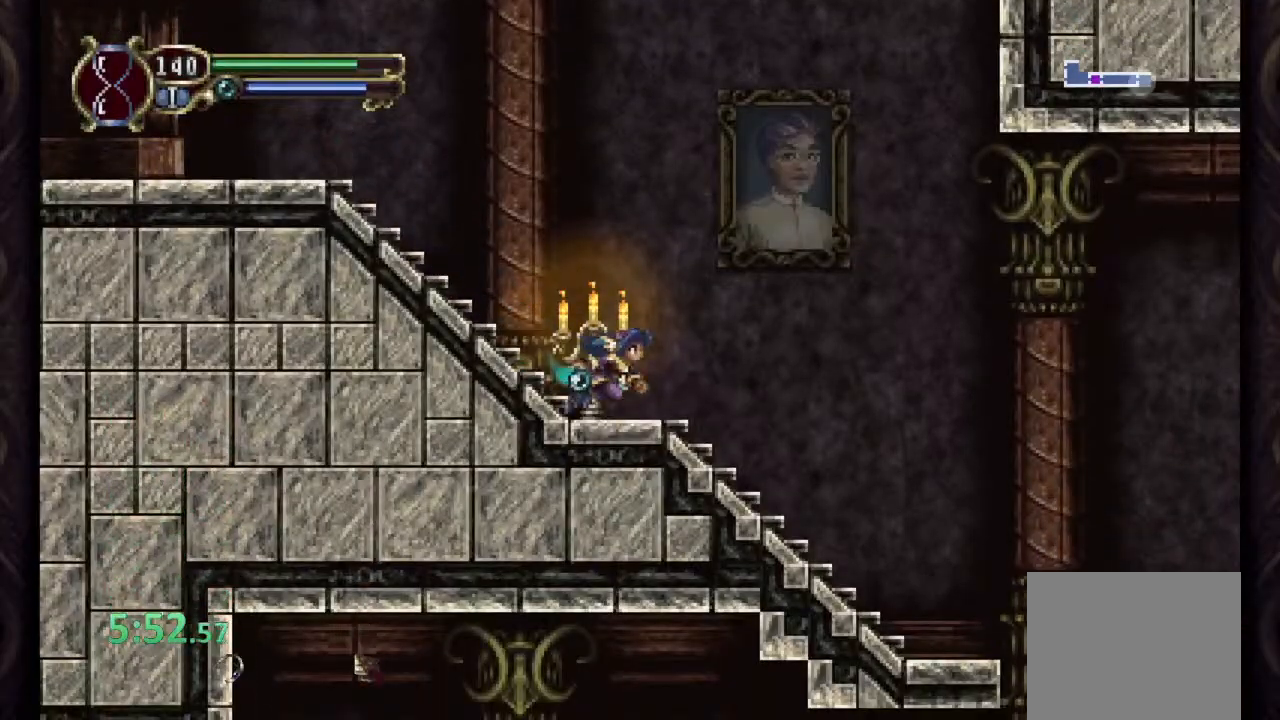
{"dt_ms": 500, "buttons": ["R1"], "left_stick": "center", "events": []}
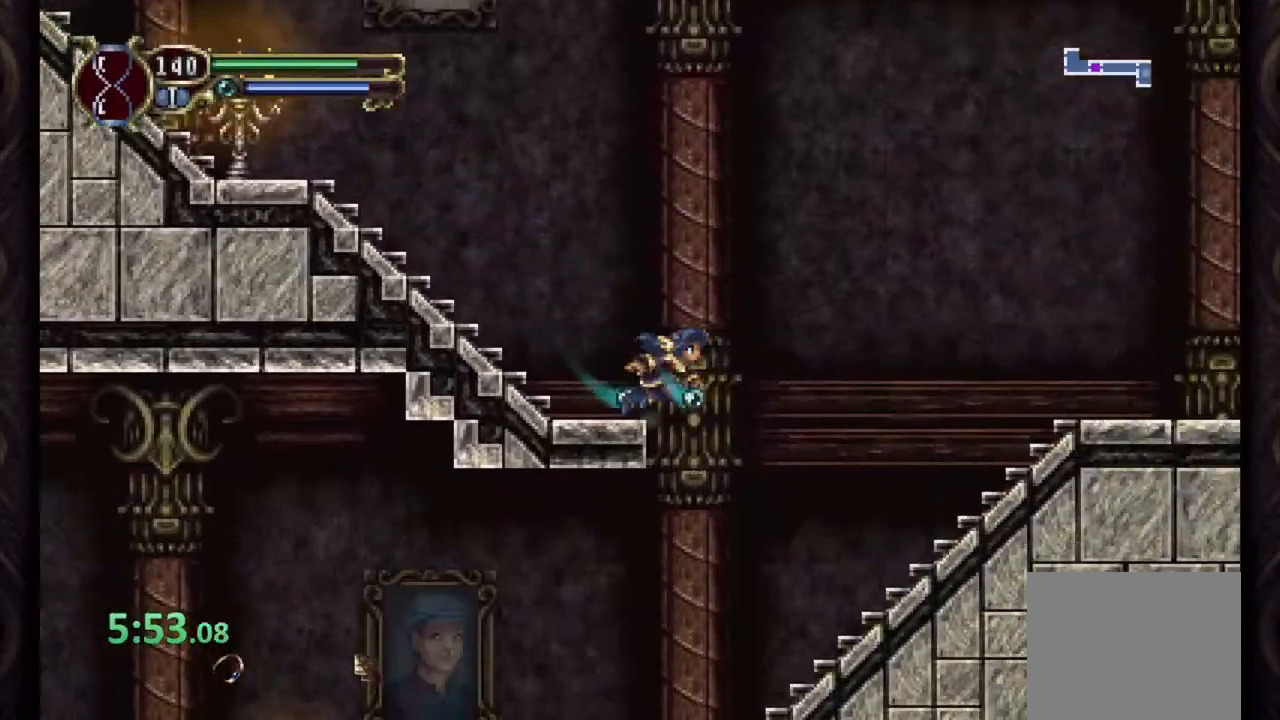
{"dt_ms": 500, "buttons": [], "left_stick": "left", "events": [[100, "R1", "up"], [283, "left_stick", "left"]]}
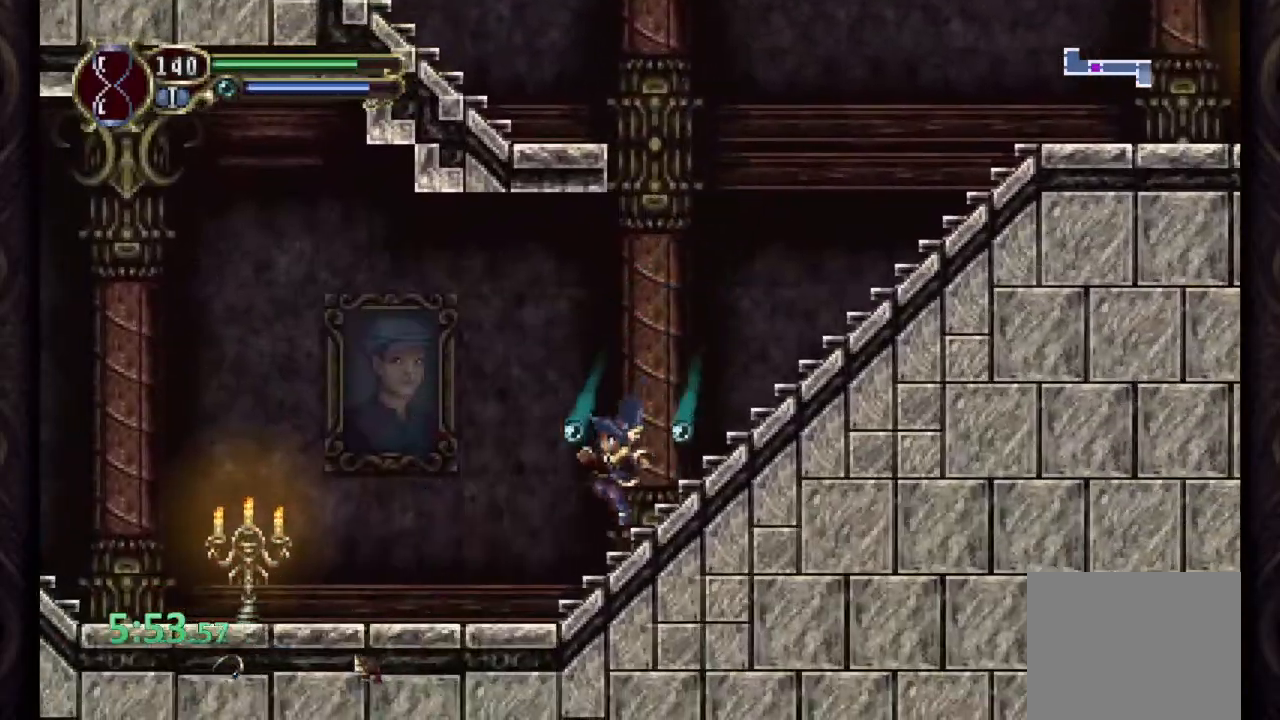
{"dt_ms": 1000, "buttons": ["R1"], "left_stick": "left"}
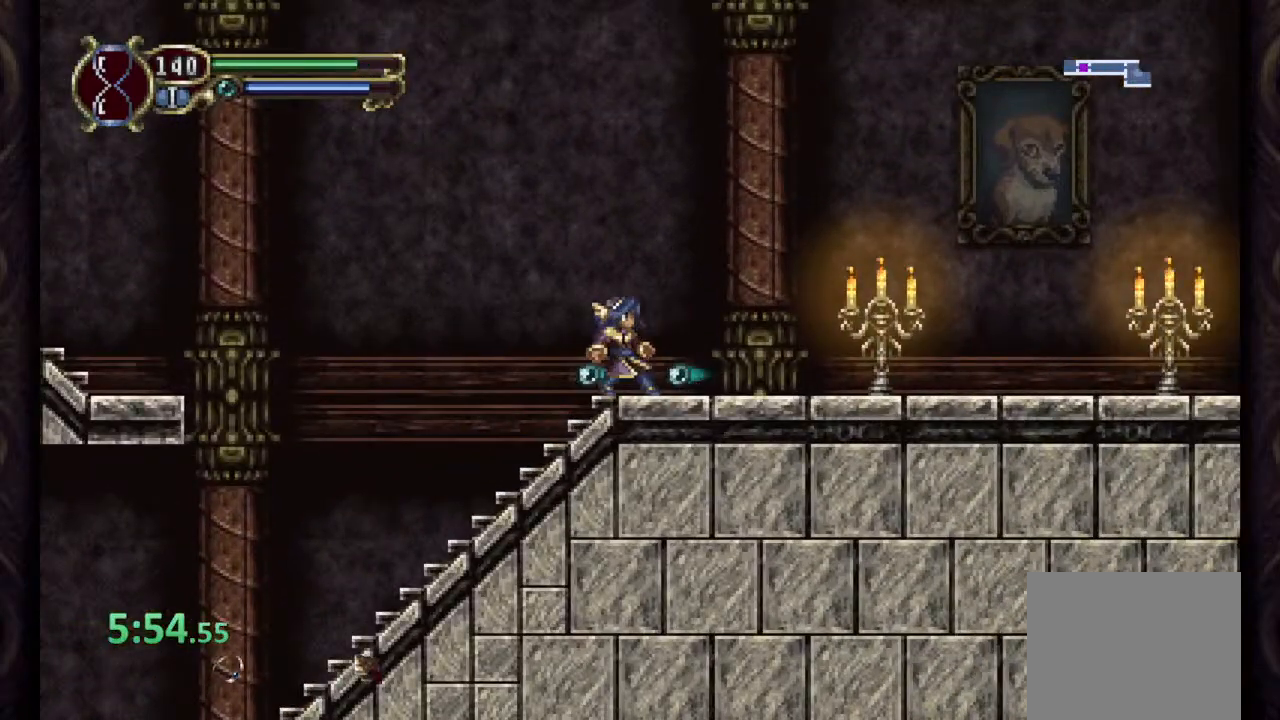
{"dt_ms": 500, "buttons": ["R1"], "left_stick": "left", "events": []}
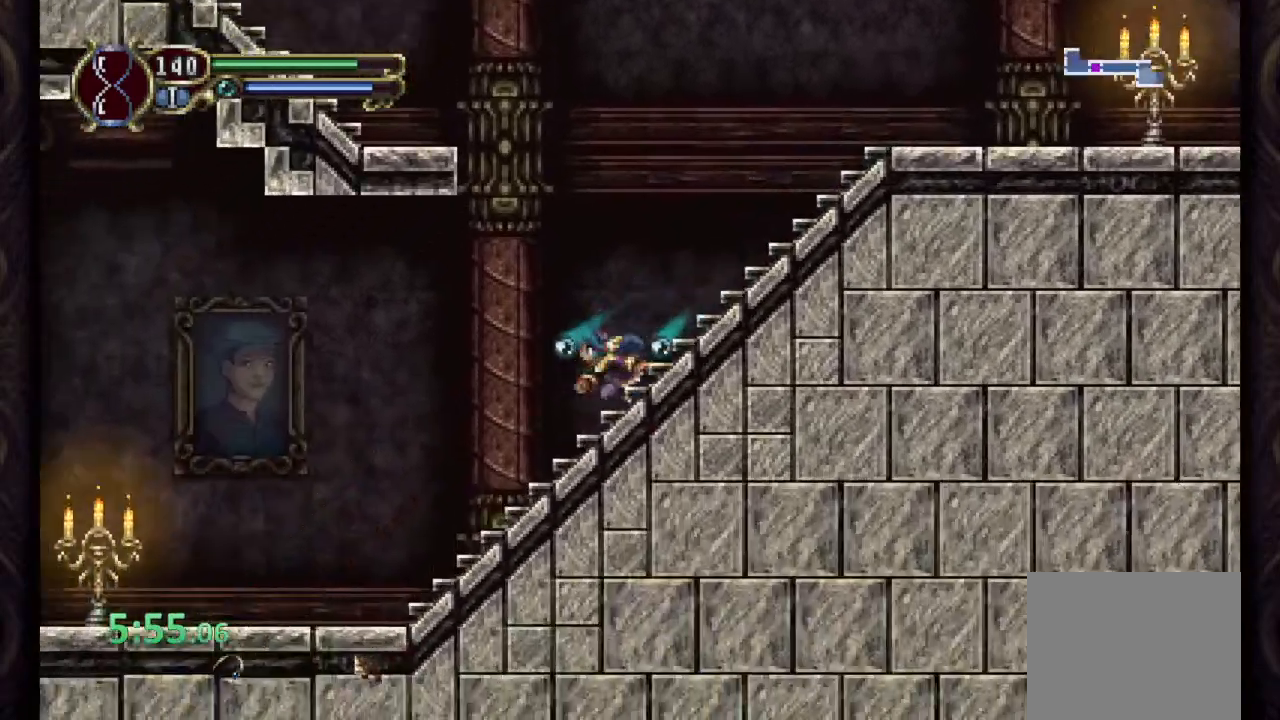
{"dt_ms": 500, "buttons": ["CROSS", "R1"], "left_stick": "left", "events": [[183, "CROSS", "down"]]}
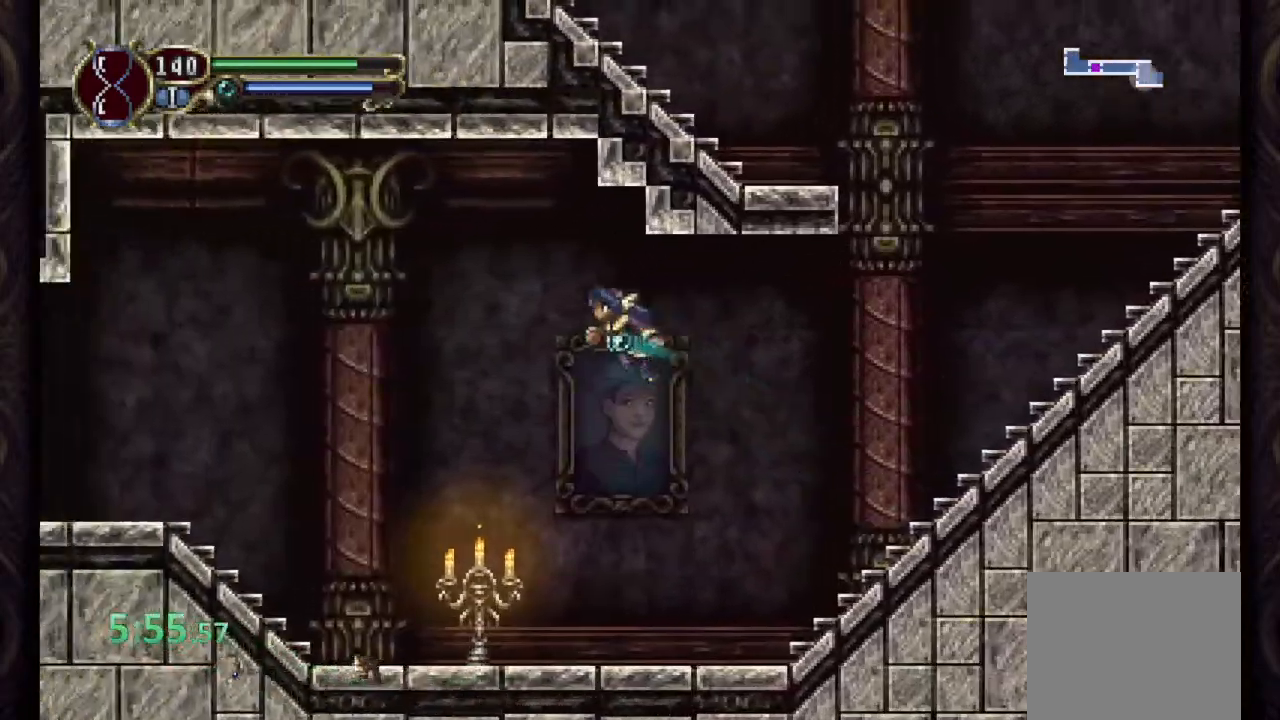
{"dt_ms": 500, "buttons": ["CROSS", "R1"], "left_stick": "left", "events": [[217, "CROSS", "up"], [500, "CROSS", "down"]]}
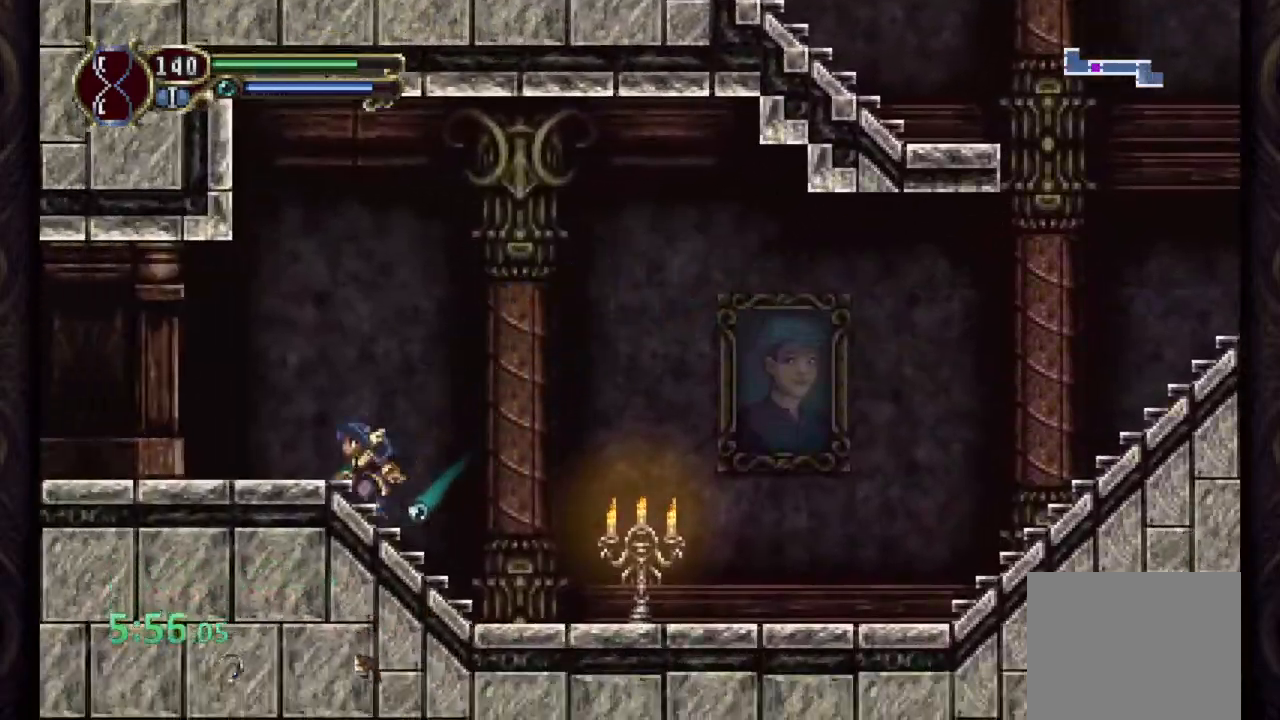
{"dt_ms": 500, "buttons": ["R1"], "left_stick": "left", "events": [[133, "CROSS", "up"]]}
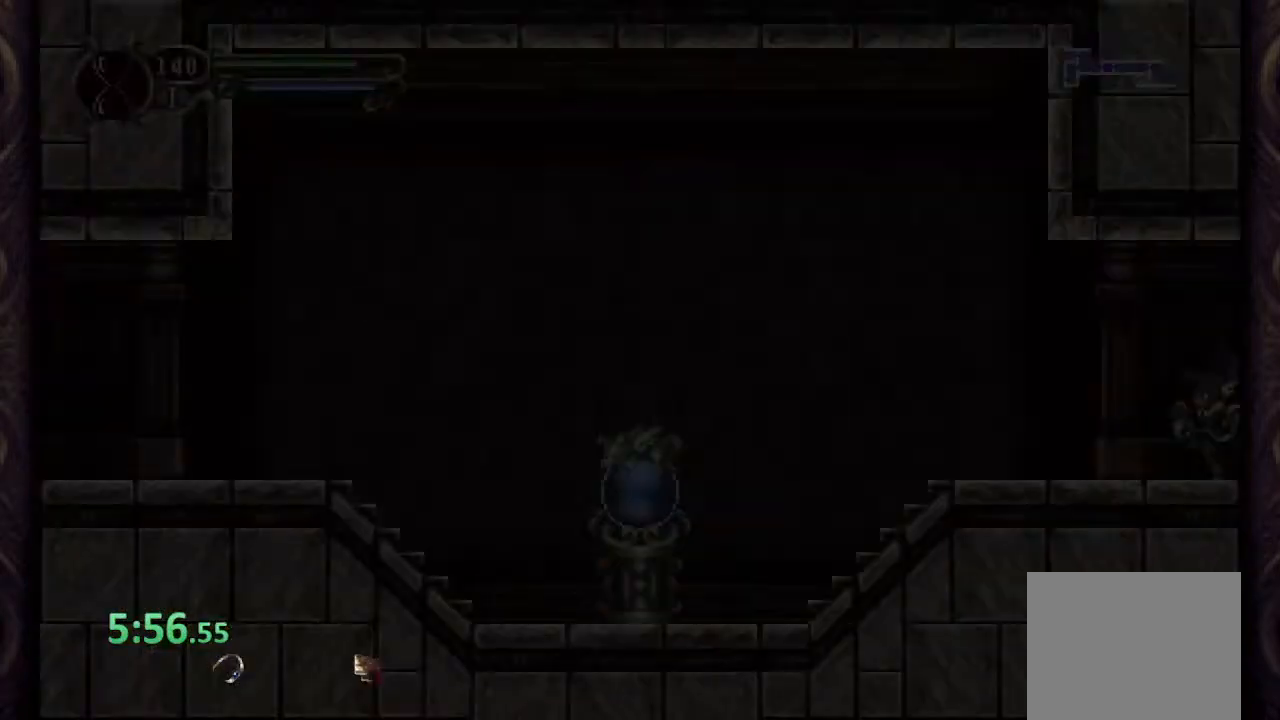
{"dt_ms": 500, "buttons": ["L2", "R1"], "left_stick": "left", "events": [[100, "CROSS", "down"], [433, "CROSS", "up"], [500, "L2", "down"]]}
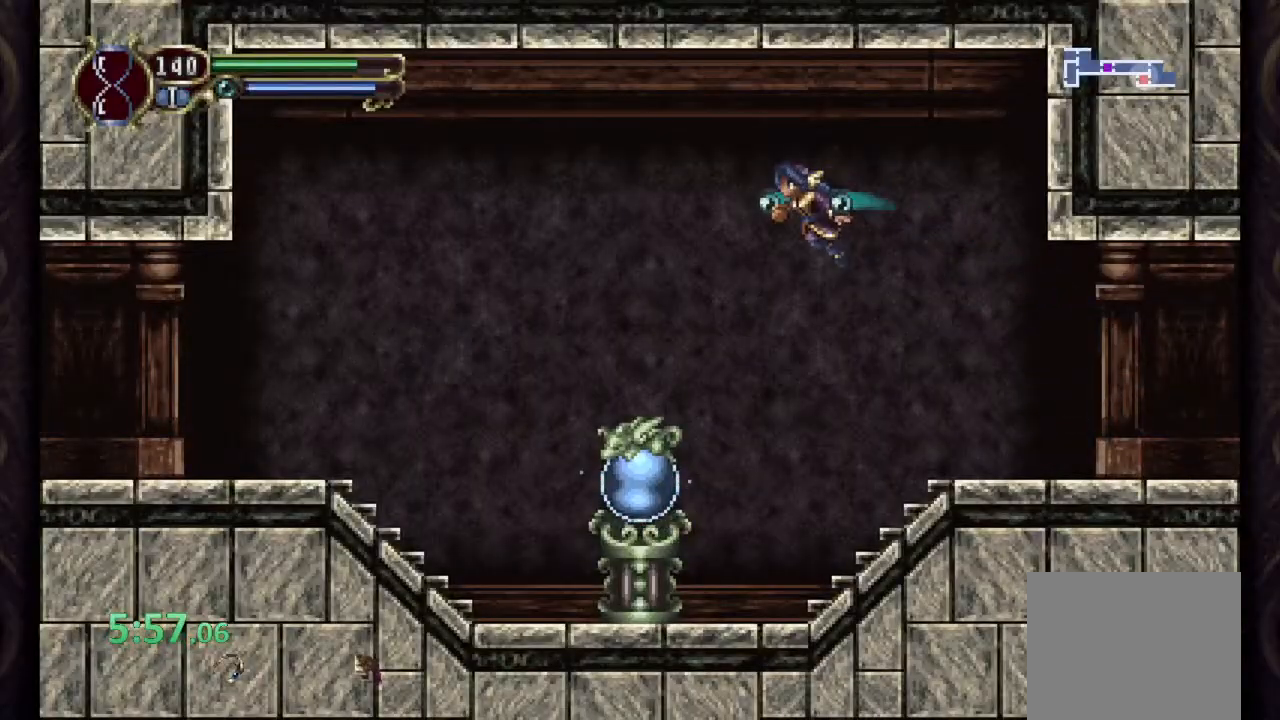
{"dt_ms": 1000, "buttons": ["L2", "R1"], "left_stick": "right"}
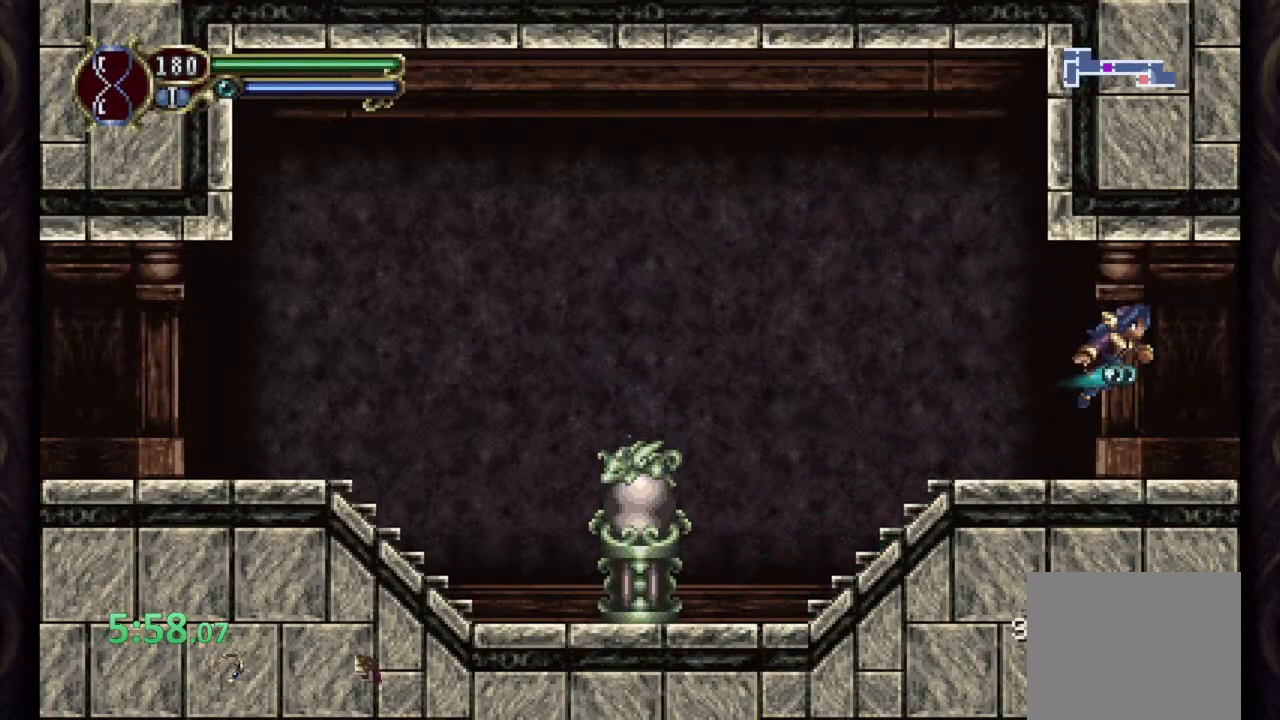
{"dt_ms": 1000, "buttons": ["R1"], "left_stick": "center"}
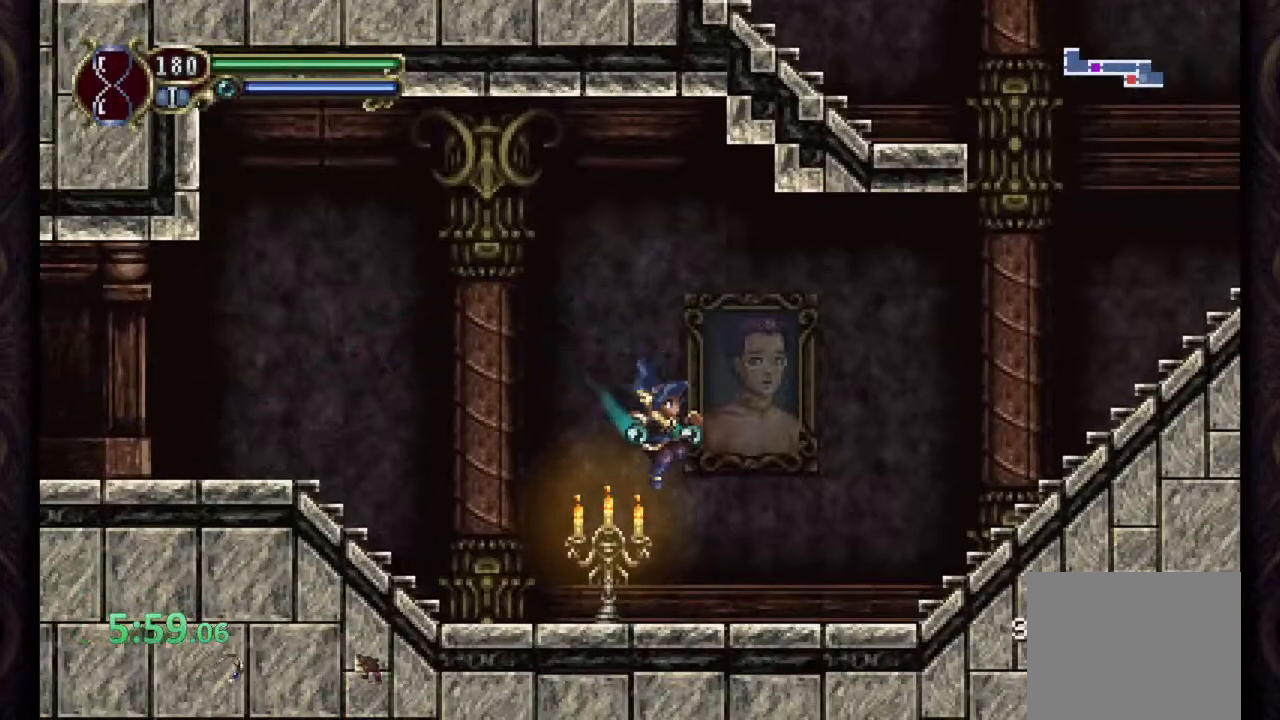
{"dt_ms": 500, "buttons": ["CROSS", "R1"], "left_stick": "center", "events": [[233, "CROSS", "down"]]}
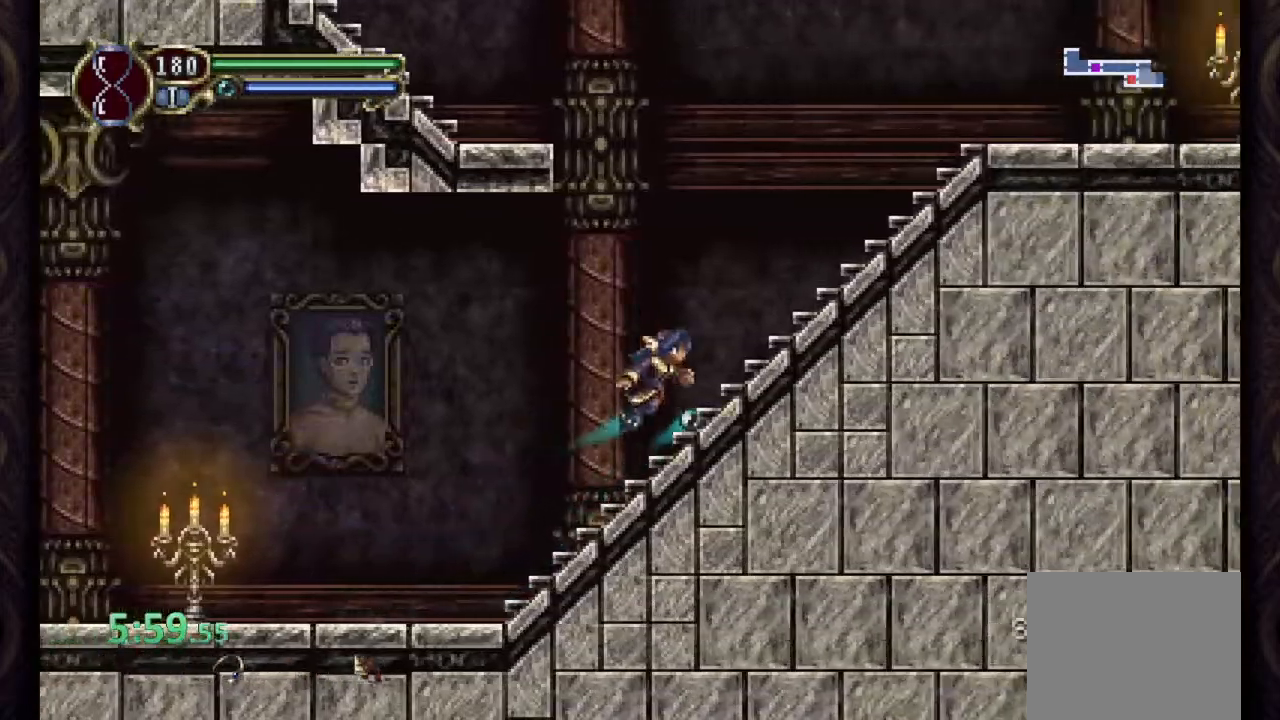
{"dt_ms": 500, "buttons": ["CROSS", "R1"], "left_stick": "center", "events": [[117, "CROSS", "up"], [400, "CROSS", "down"]]}
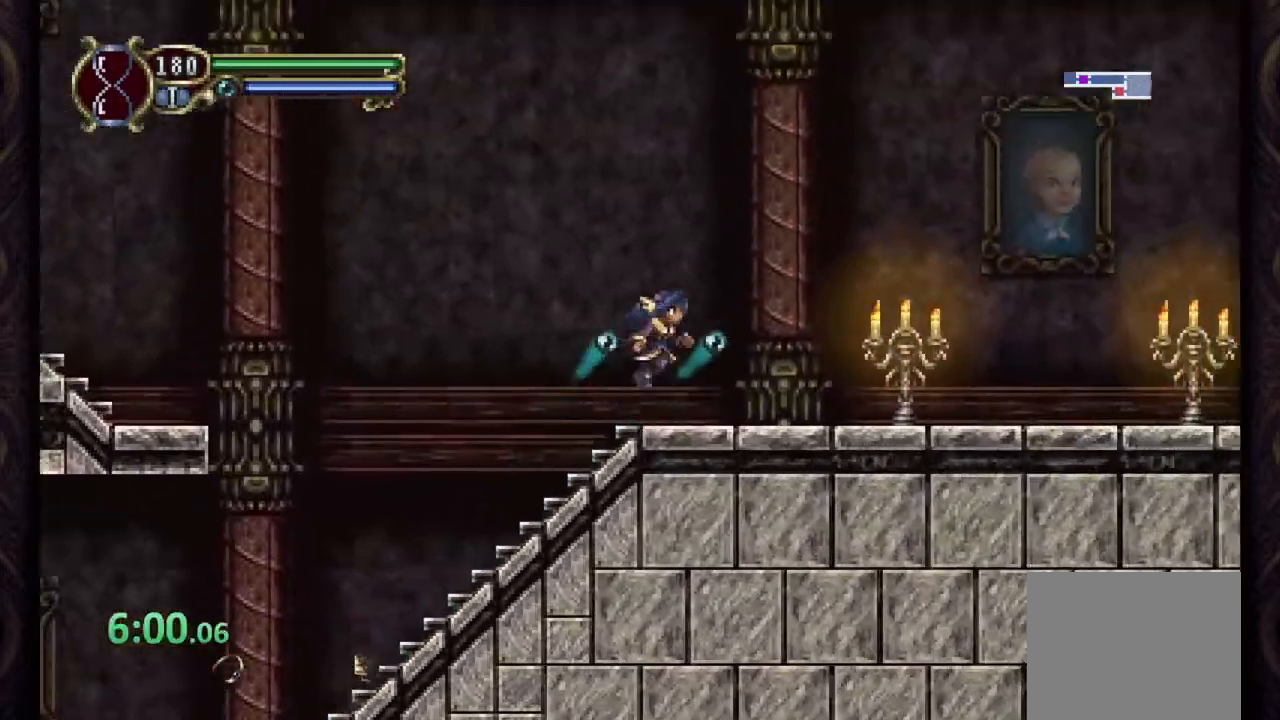
{"dt_ms": 500, "buttons": ["R1"], "left_stick": "center", "events": [[383, "CROSS", "up"]]}
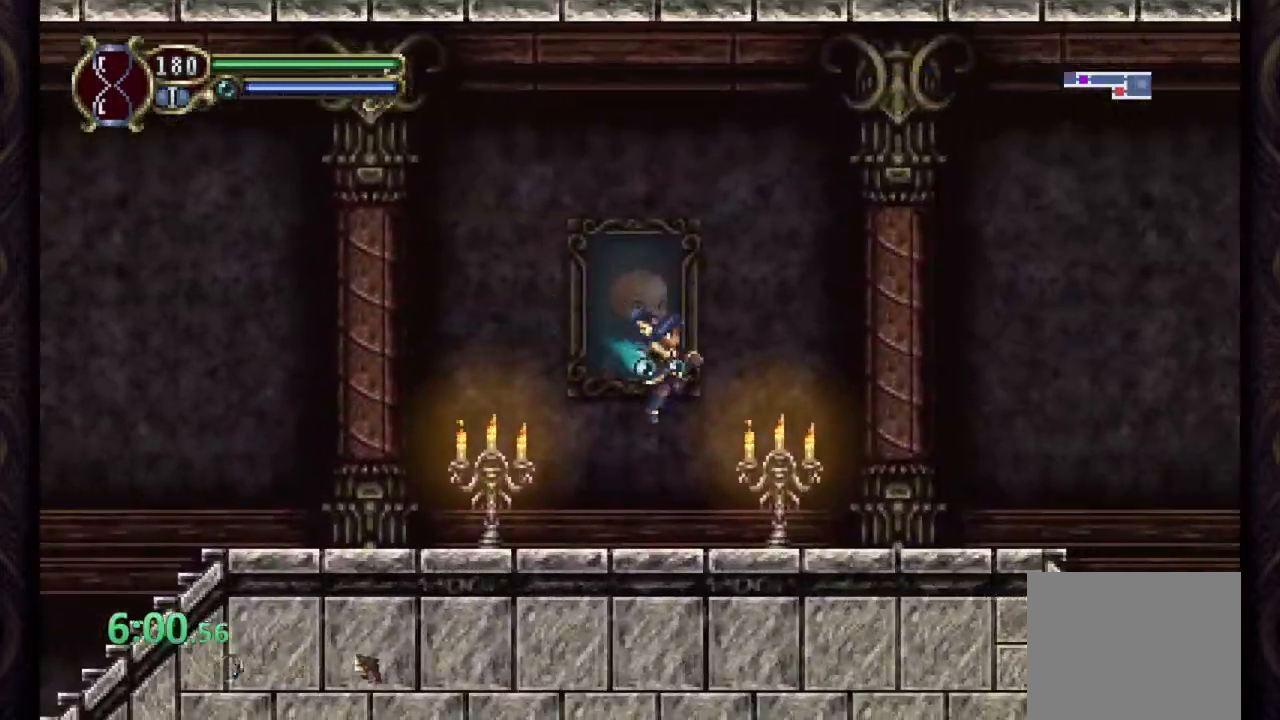
{"dt_ms": 500, "buttons": ["R1"], "left_stick": "center", "events": [[200, "CROSS", "down"], [300, "CROSS", "up"]]}
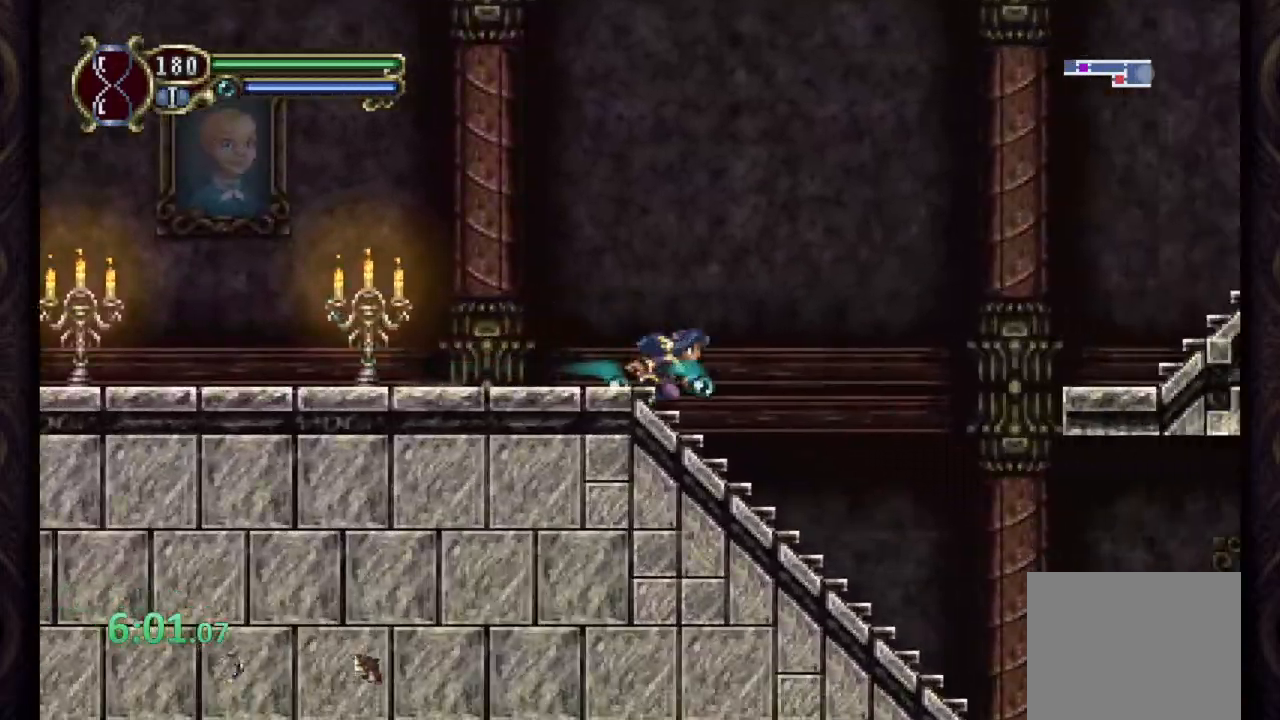
{"dt_ms": 500, "buttons": ["CROSS", "R1"], "left_stick": "center", "events": [[500, "CROSS", "down"]]}
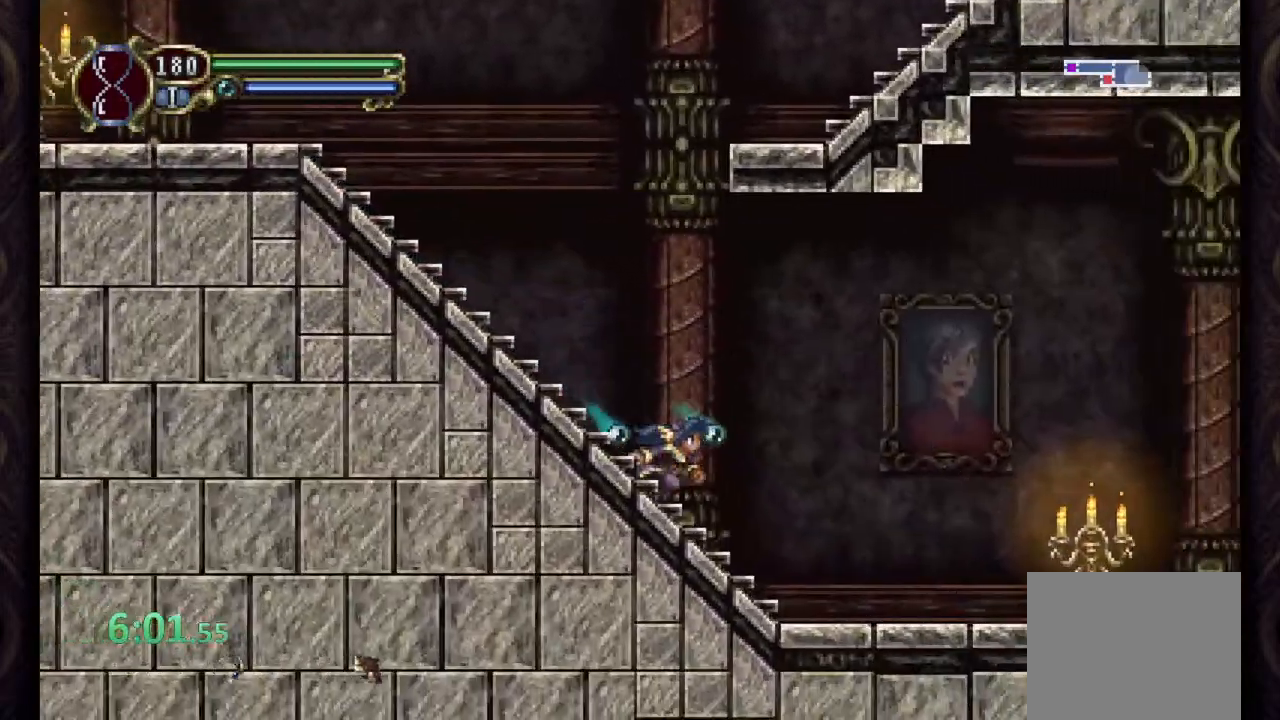
{"dt_ms": 500, "buttons": ["R1"], "left_stick": "center", "events": [[467, "CROSS", "up"]]}
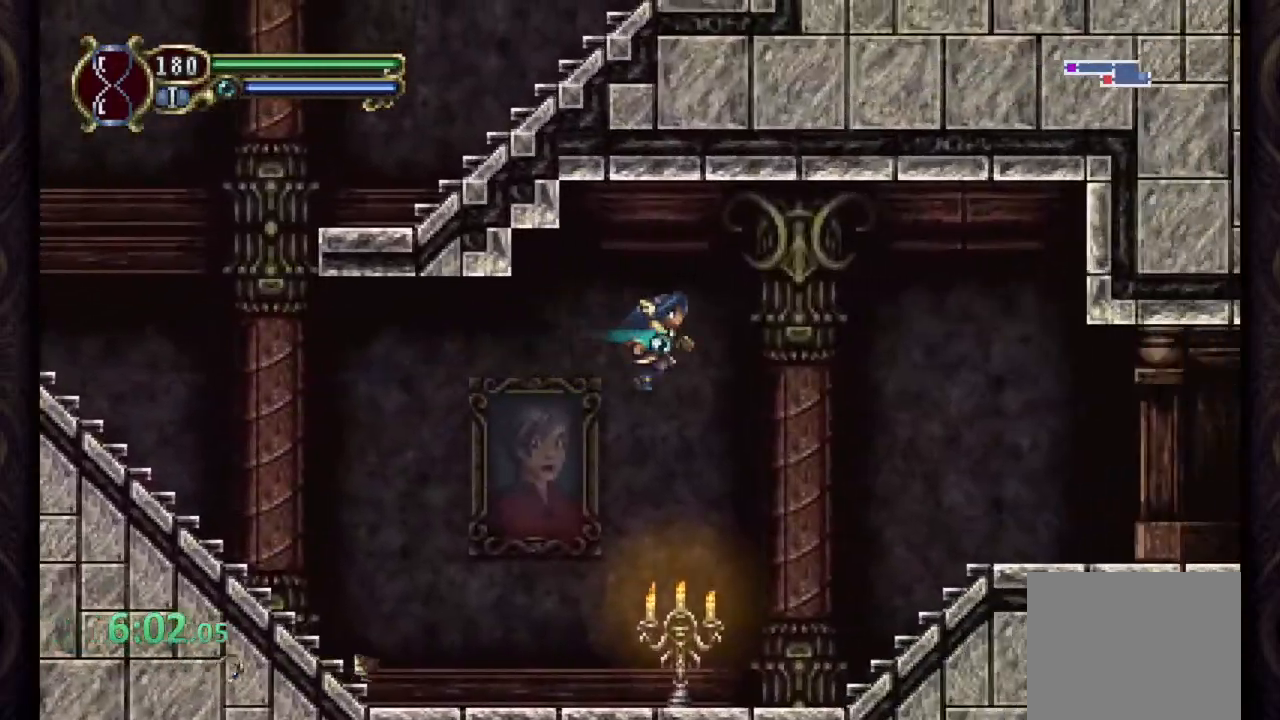
{"dt_ms": 500, "buttons": ["CROSS", "R1"], "left_stick": "center", "events": [[367, "CROSS", "down"]]}
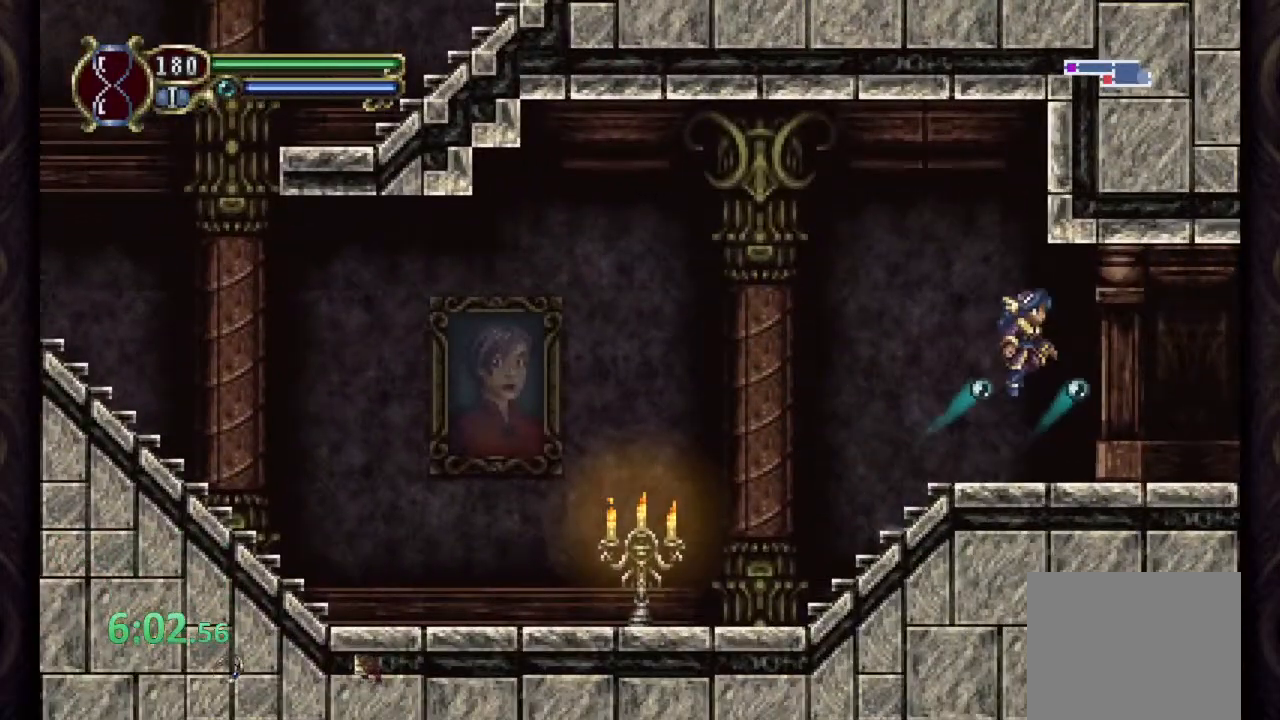
{"dt_ms": 500, "buttons": ["CROSS", "R1"], "left_stick": "center", "events": [[50, "CROSS", "up"], [450, "CROSS", "down"]]}
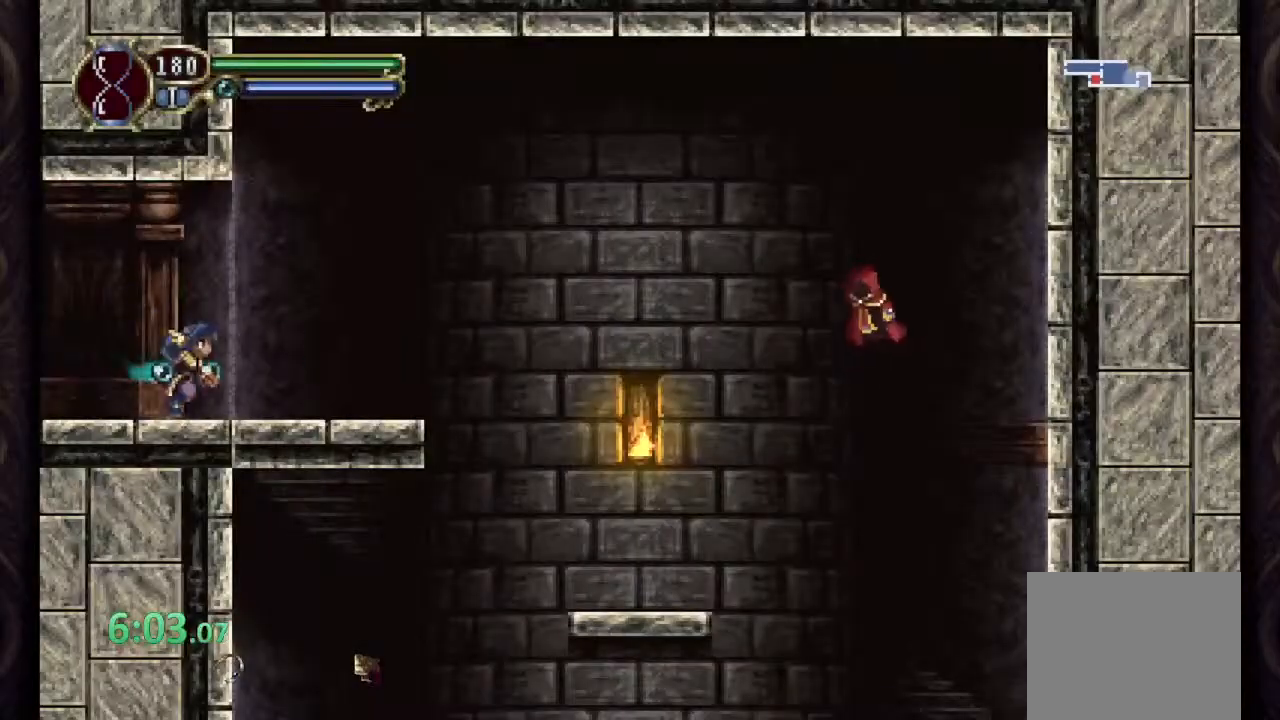
{"dt_ms": 500, "buttons": [], "left_stick": "center", "events": [[33, "CROSS", "up"], [383, "R1", "up"]]}
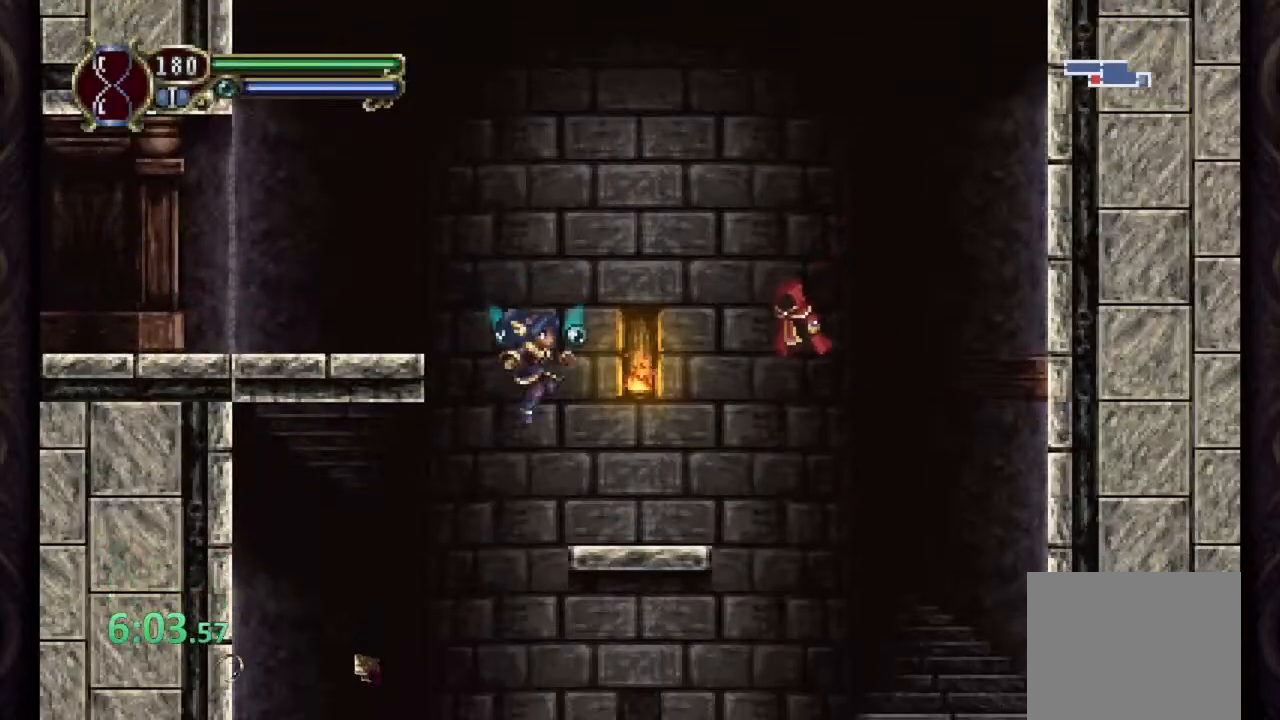
{"dt_ms": 500, "buttons": [], "left_stick": "center", "events": []}
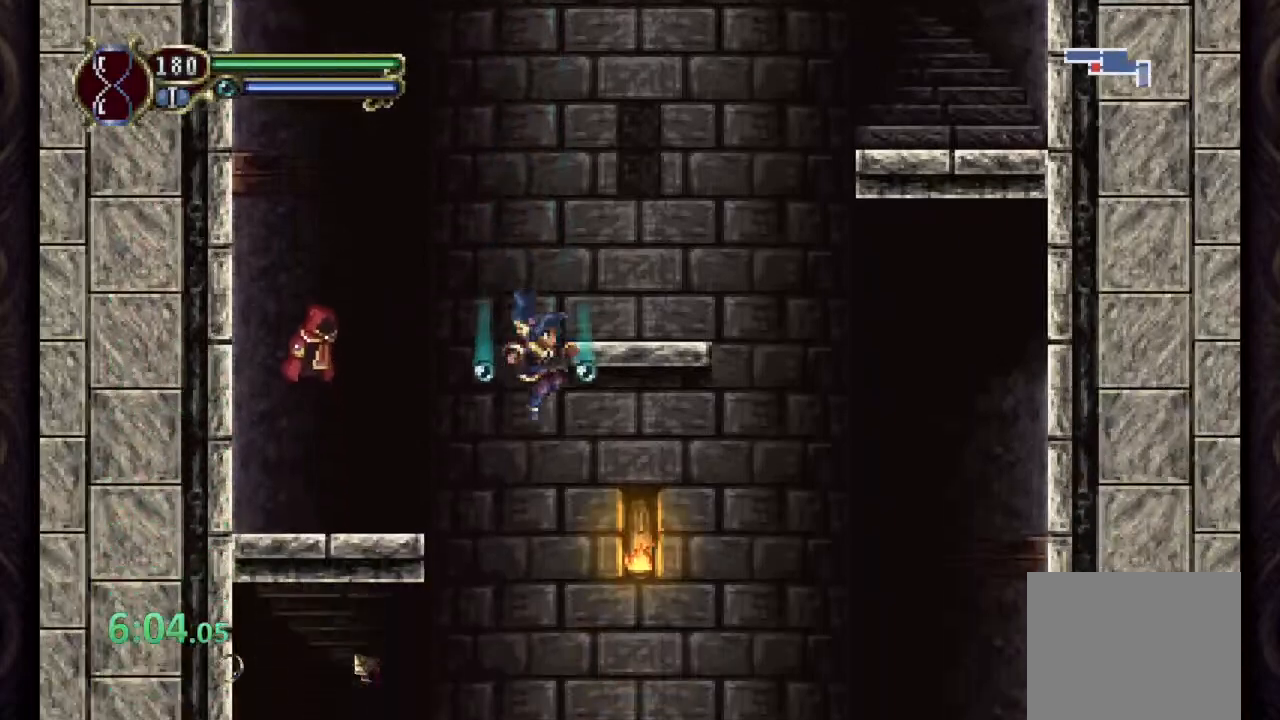
{"dt_ms": 500, "buttons": ["R1"], "left_stick": "right", "events": [[483, "R1", "down"], [483, "left_stick", "right"]]}
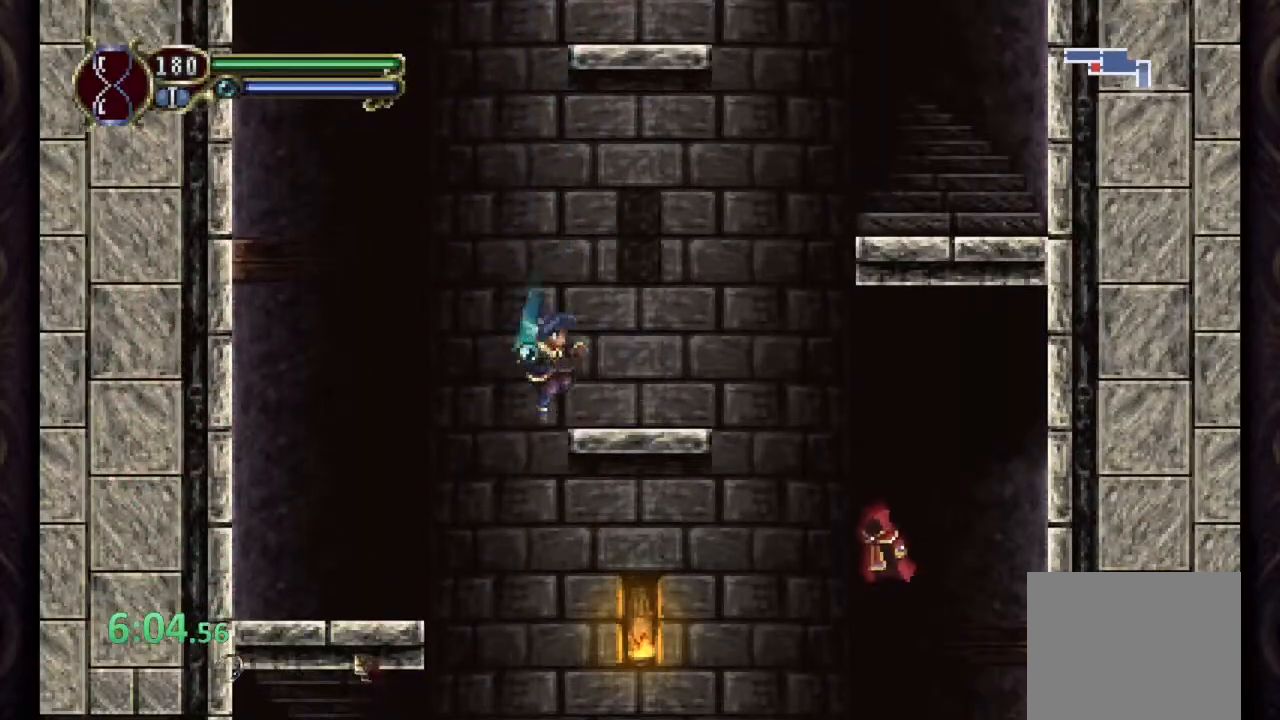
{"dt_ms": 500, "buttons": ["R1"], "left_stick": "right", "events": []}